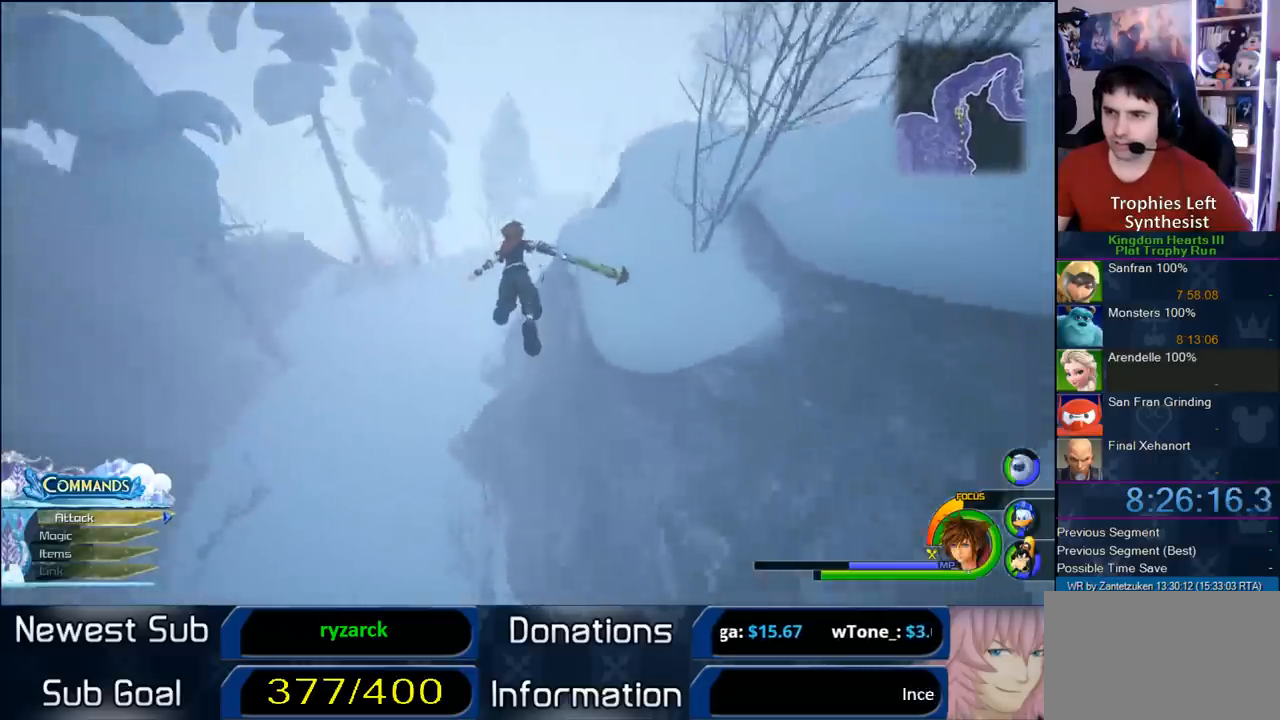
Gameplay with a controller (PlayStation layout); each line is a JSON object with the inputs held at the frame after it. "events" lists button and stick changes between this image and that frame as [ms after this image, input, new state], when the widget could be followed in between.
{"buttons": ["CROSS"], "left_stick": "up-right", "right_stick": "center", "events": [[433, "left_stick", "up-right"]]}
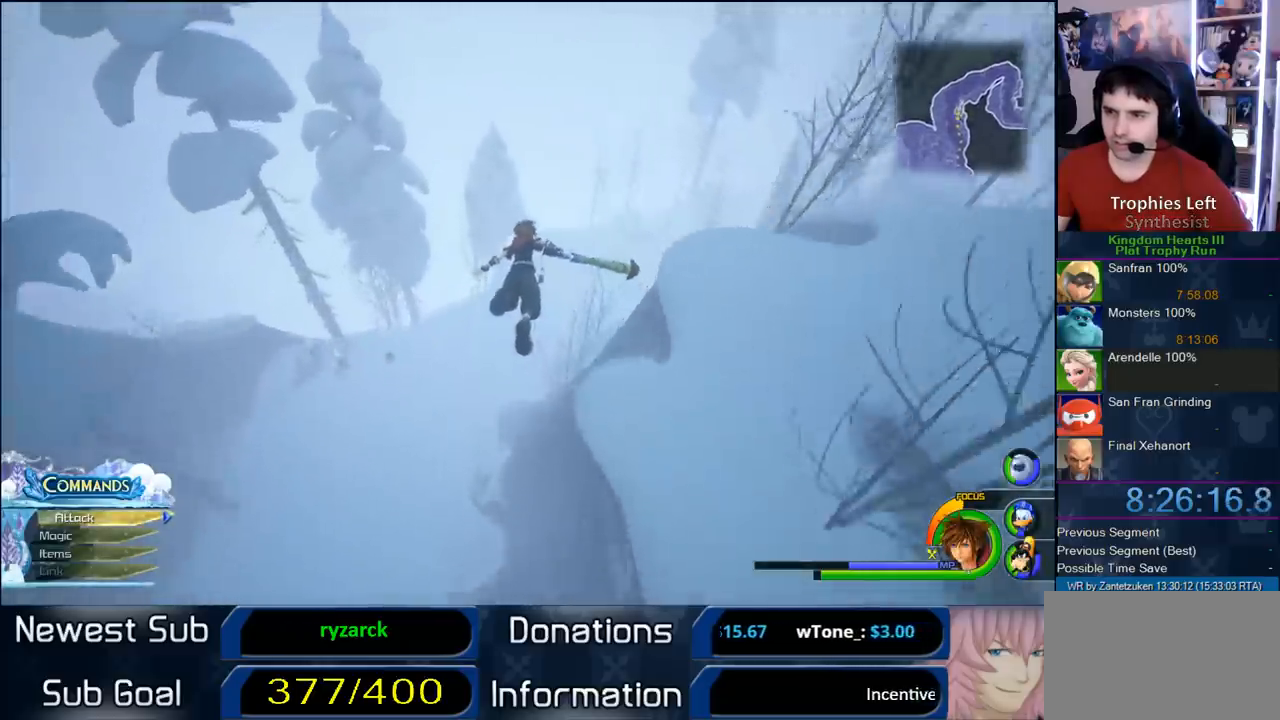
{"buttons": ["CROSS"], "left_stick": "up-right", "right_stick": "up-left", "events": [[283, "right_stick", "up-left"]]}
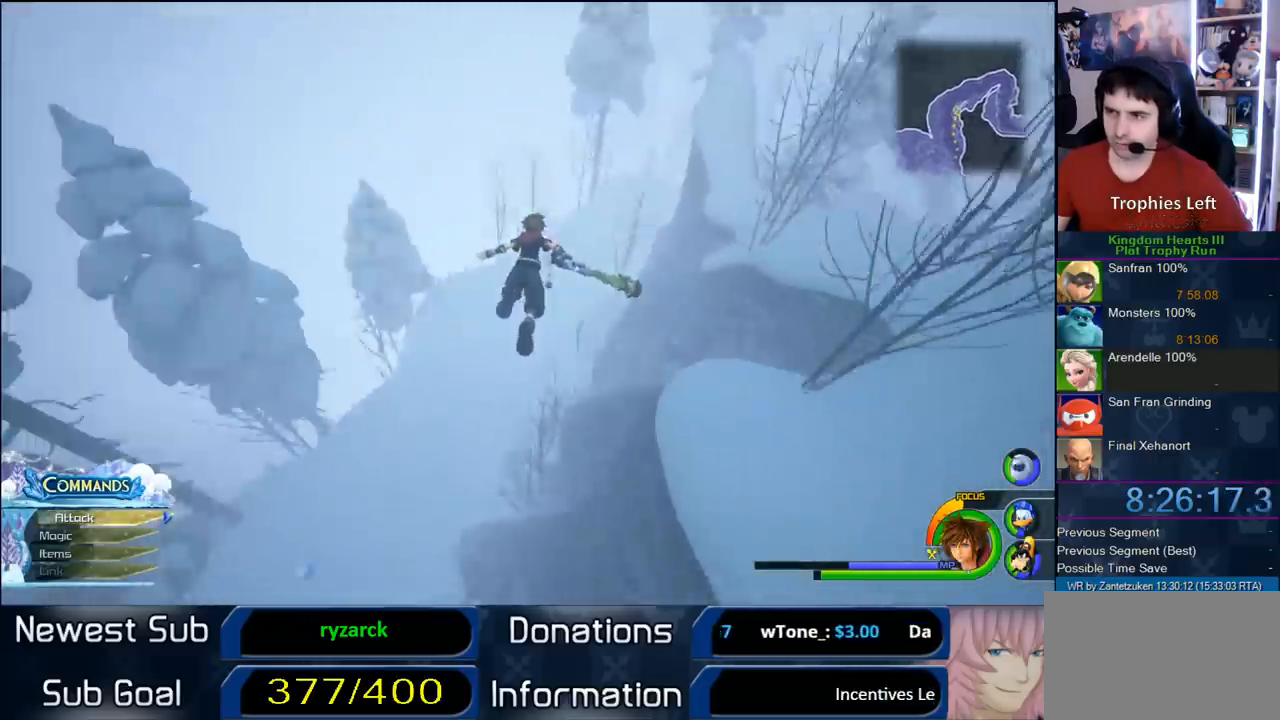
{"buttons": ["CROSS"], "left_stick": "up", "right_stick": "center", "events": [[50, "left_stick", "up"], [50, "right_stick", "center"]]}
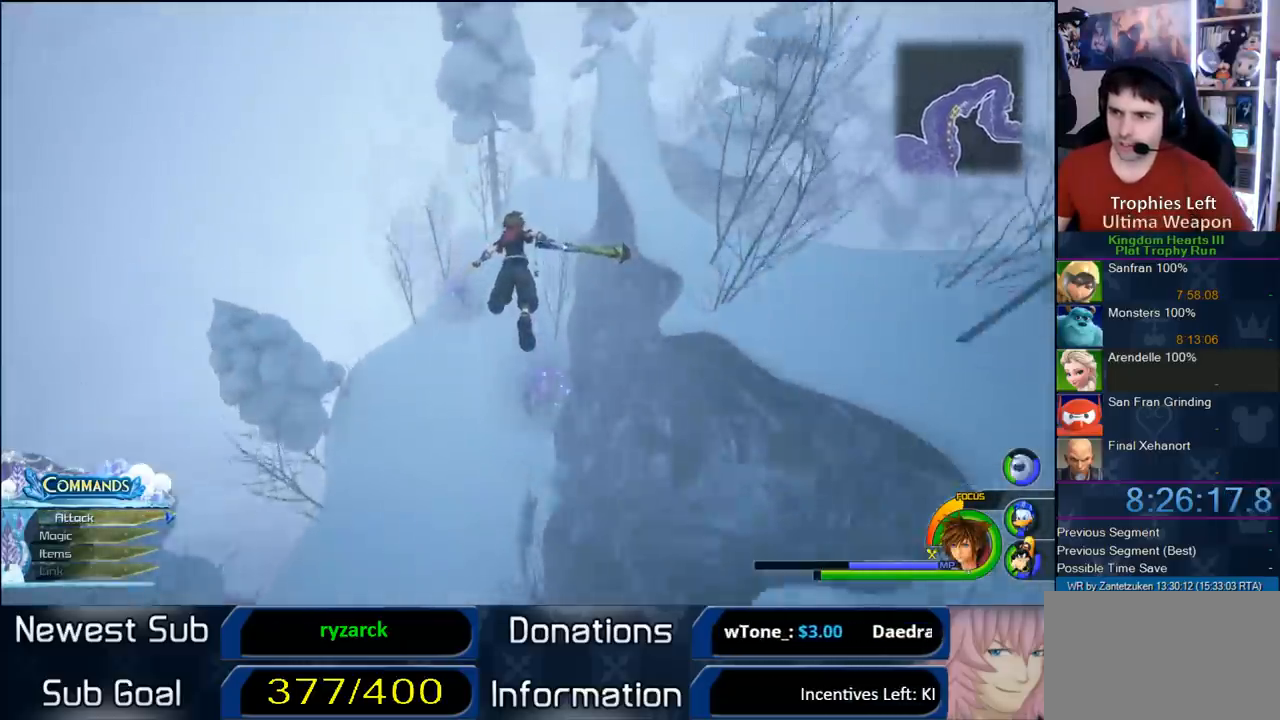
{"buttons": ["CROSS"], "left_stick": "up", "right_stick": "center", "events": []}
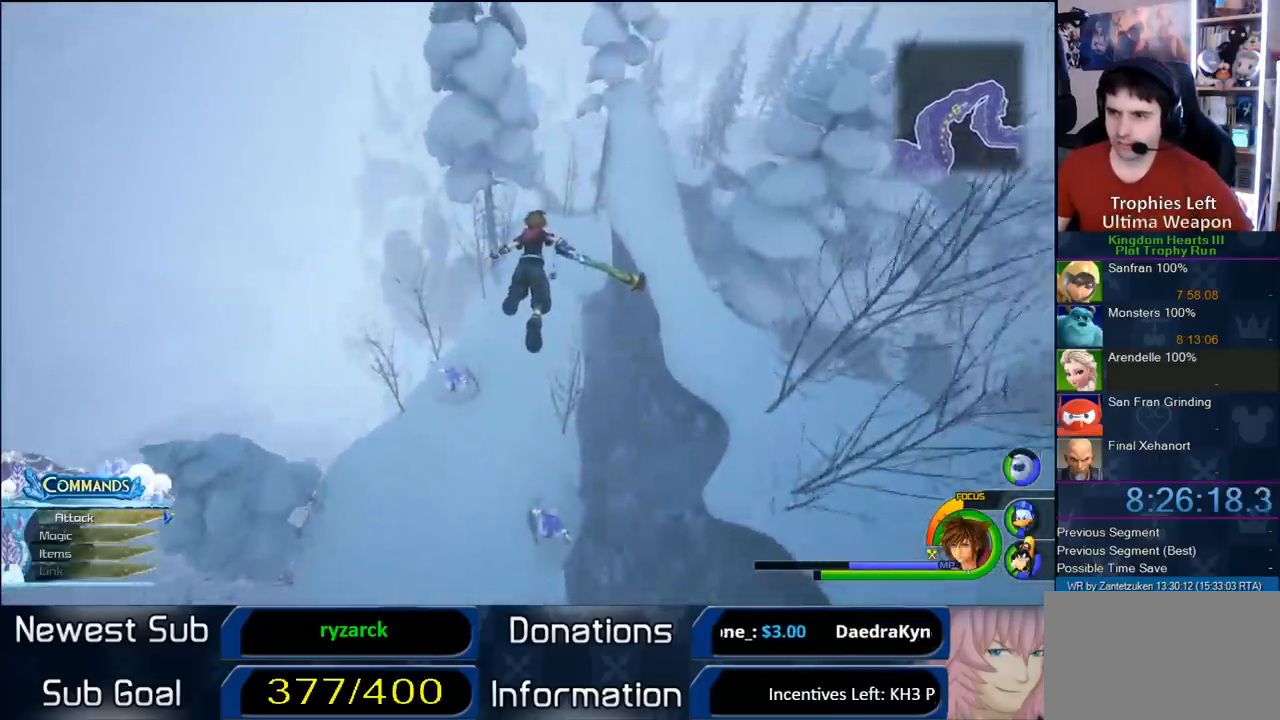
{"buttons": ["CROSS"], "left_stick": "up", "right_stick": "up-left", "events": [[417, "right_stick", "up-left"]]}
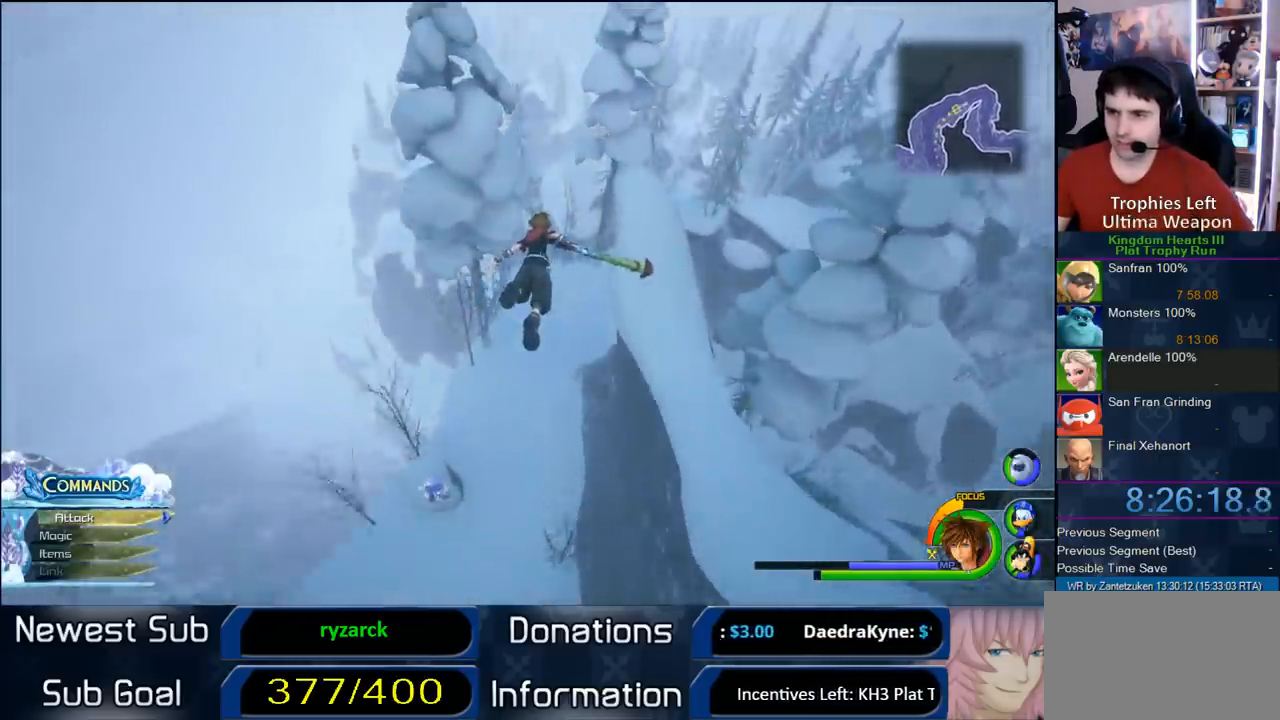
{"buttons": ["CROSS"], "left_stick": "up", "right_stick": "center", "events": [[117, "right_stick", "center"]]}
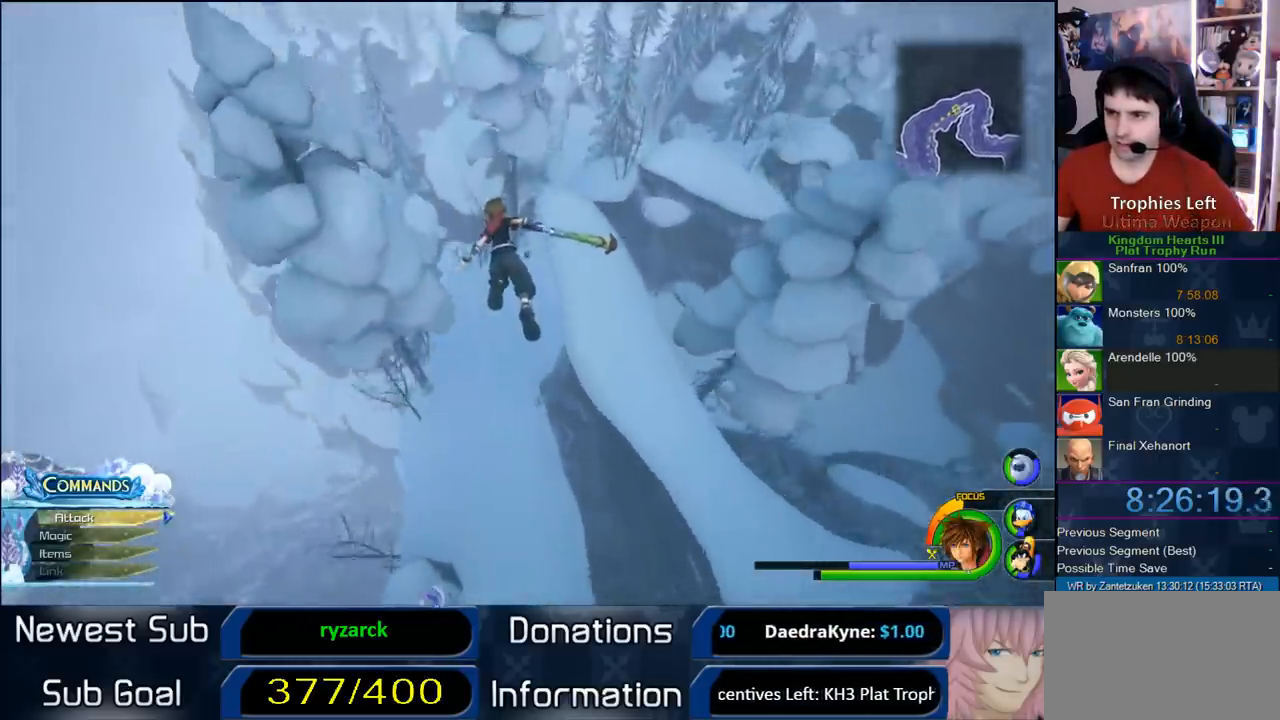
{"buttons": ["CROSS"], "left_stick": "up-left", "right_stick": "left", "events": [[100, "left_stick", "up-left"], [117, "right_stick", "left"]]}
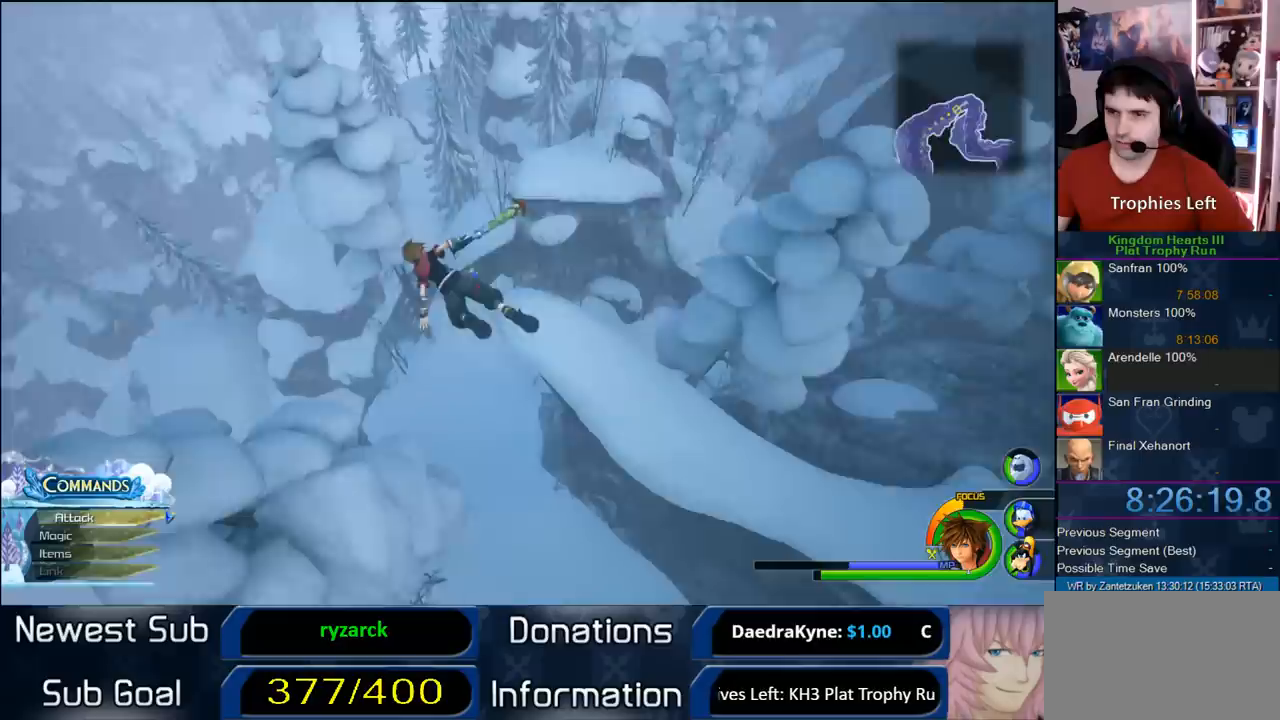
{"buttons": ["CROSS"], "left_stick": "up-left", "right_stick": "center", "events": [[17, "right_stick", "center"], [300, "right_stick", "left"], [500, "right_stick", "center"]]}
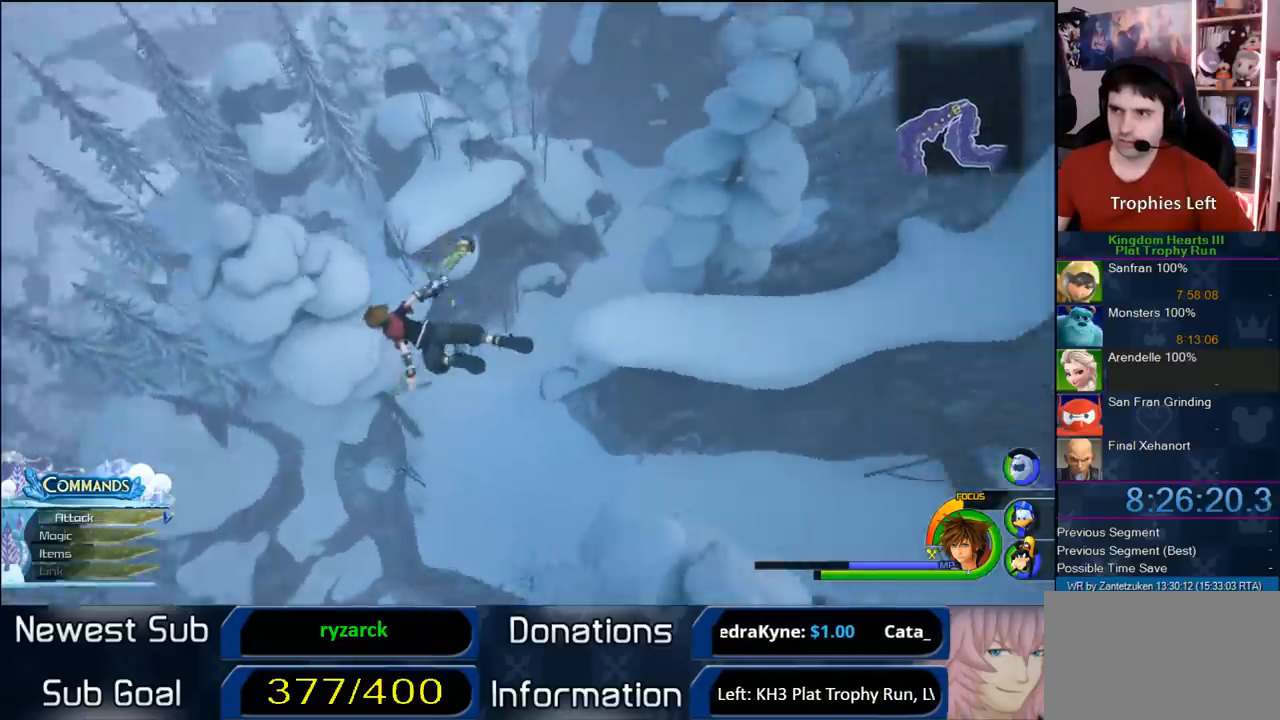
{"buttons": [], "left_stick": "center", "right_stick": "center", "events": [[100, "left_stick", "up"], [433, "CROSS", "up"], [433, "left_stick", "center"]]}
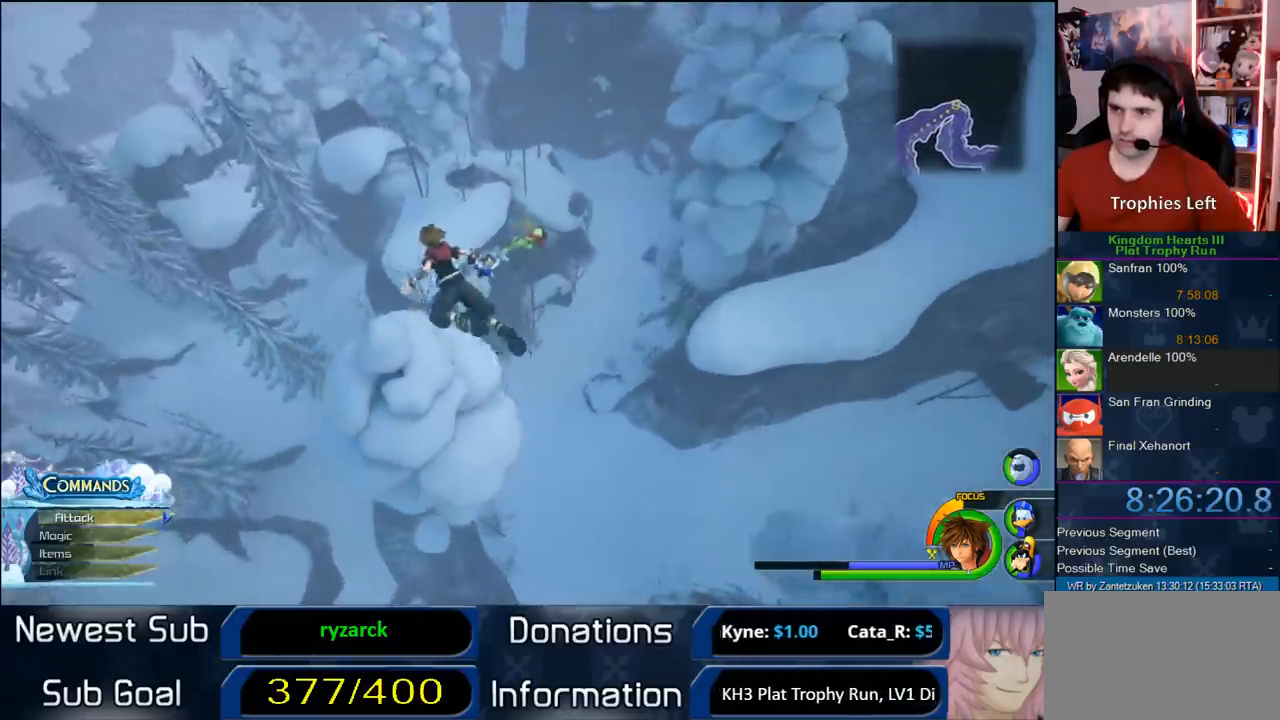
{"buttons": [], "left_stick": "center", "right_stick": "center", "events": [[267, "right_stick", "left"], [400, "left_stick", "right"], [467, "right_stick", "center"], [483, "left_stick", "center"]]}
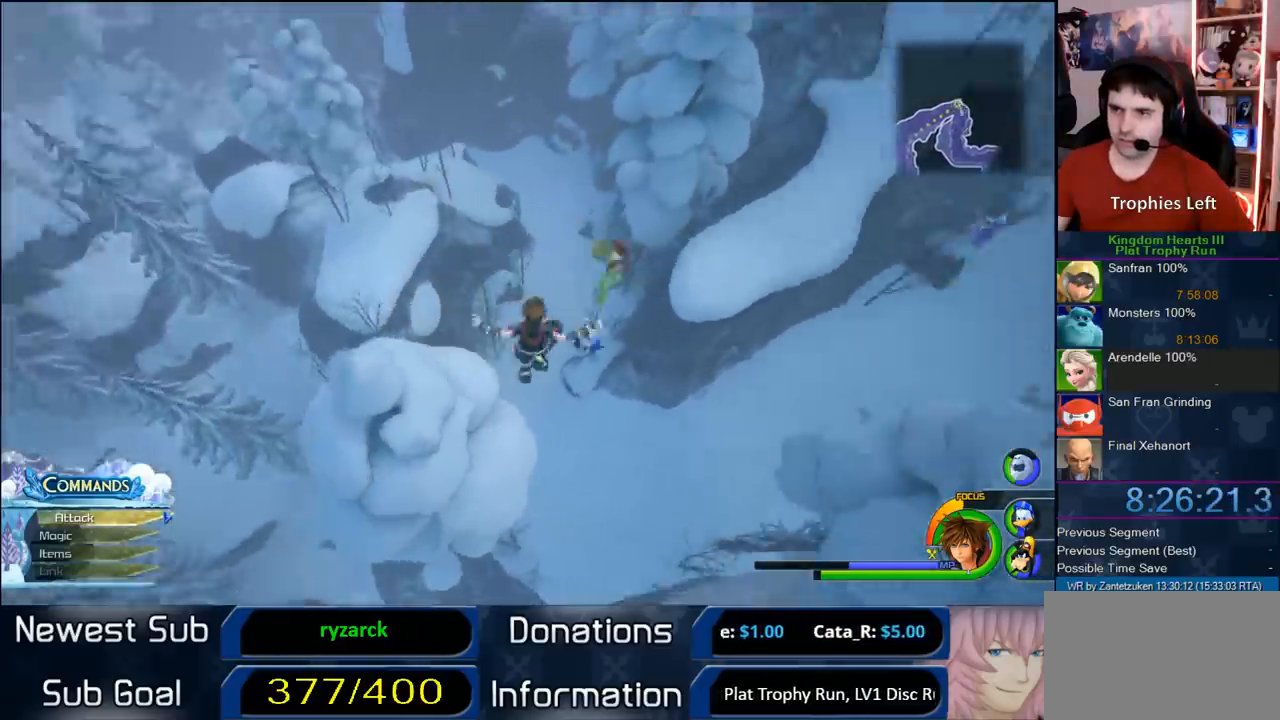
{"buttons": [], "left_stick": "center", "right_stick": "center", "events": [[83, "SQUARE", "down"], [267, "SQUARE", "up"]]}
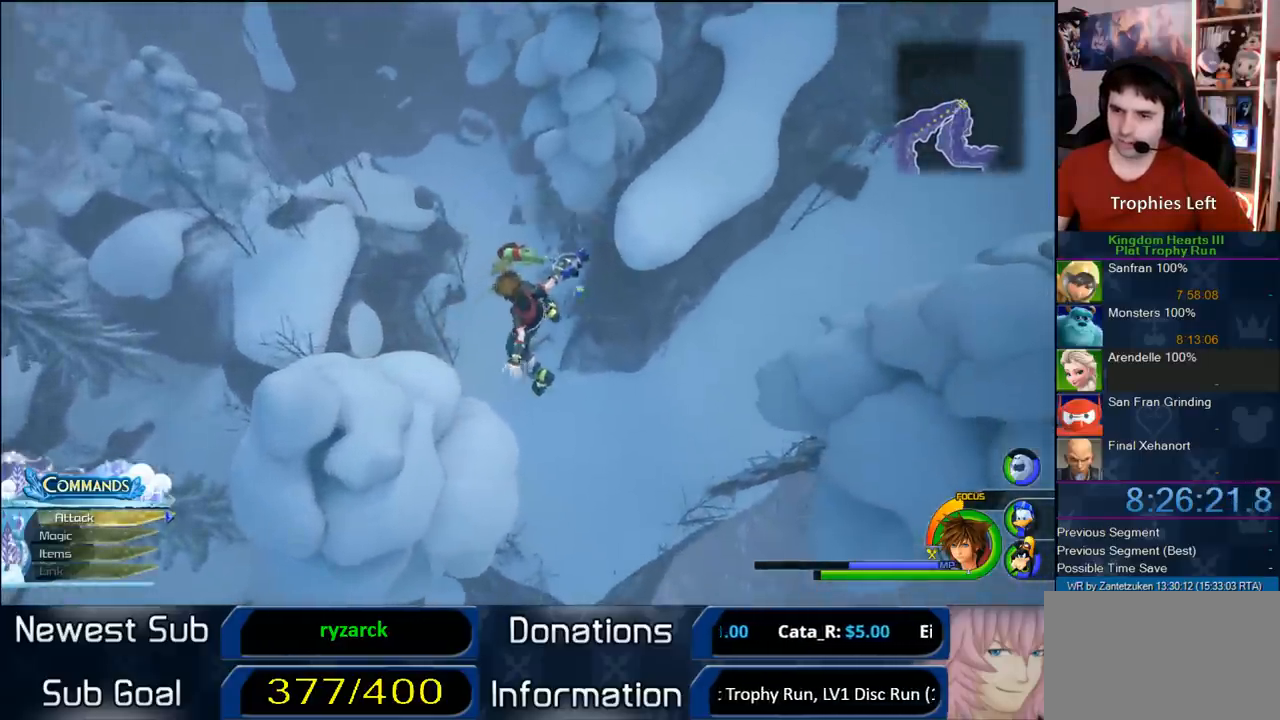
{"buttons": [], "left_stick": "down", "right_stick": "center", "events": [[83, "right_stick", "up-right"], [167, "right_stick", "center"], [417, "left_stick", "down"]]}
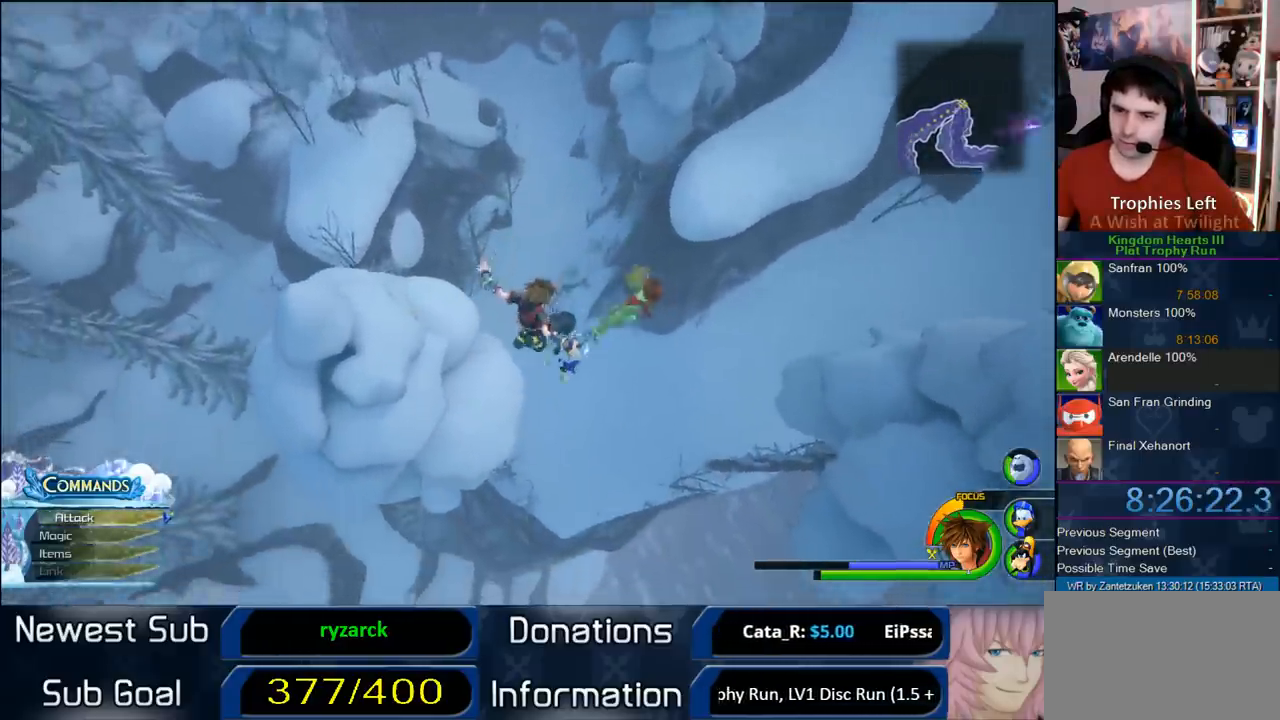
{"buttons": [], "left_stick": "down", "right_stick": "center", "events": [[50, "SQUARE", "down"], [167, "SQUARE", "up"], [300, "SQUARE", "down"], [383, "SQUARE", "up"]]}
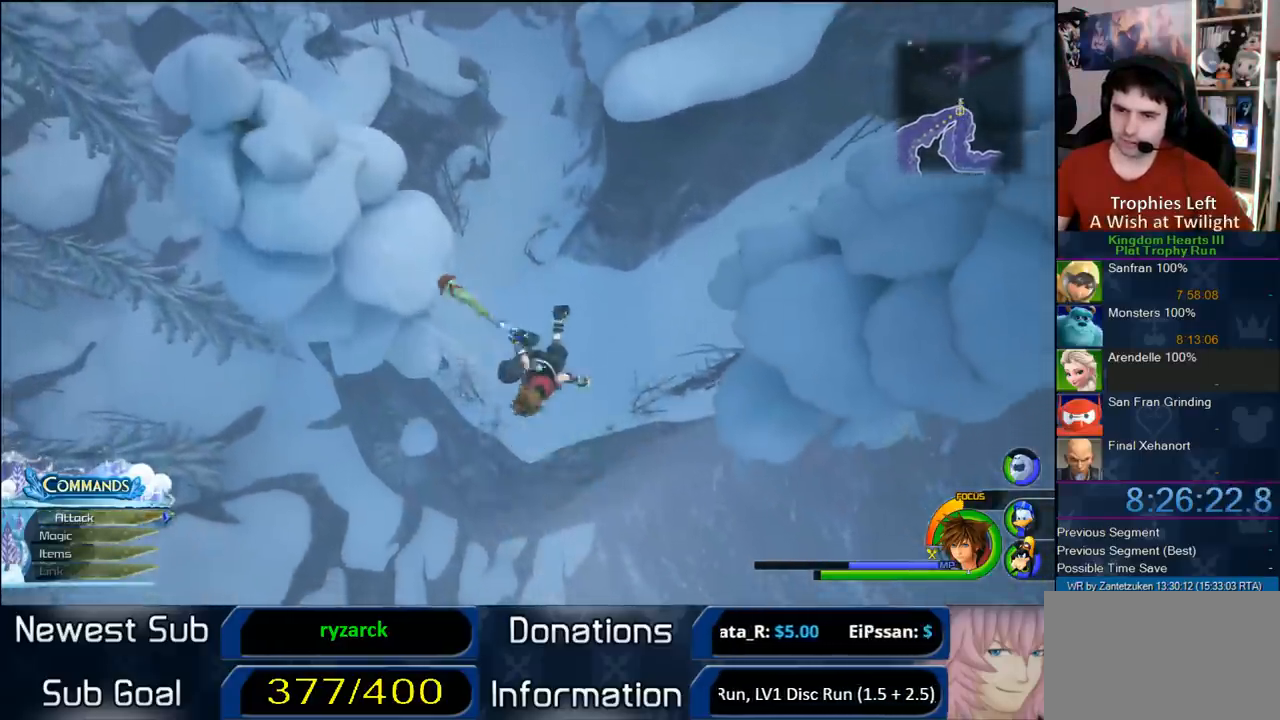
{"buttons": ["CROSS"], "left_stick": "up-right", "right_stick": "center", "events": [[33, "left_stick", "down-right"], [133, "left_stick", "right"], [133, "right_stick", "down-left"], [233, "left_stick", "up-right"], [333, "right_stick", "center"], [433, "CROSS", "down"]]}
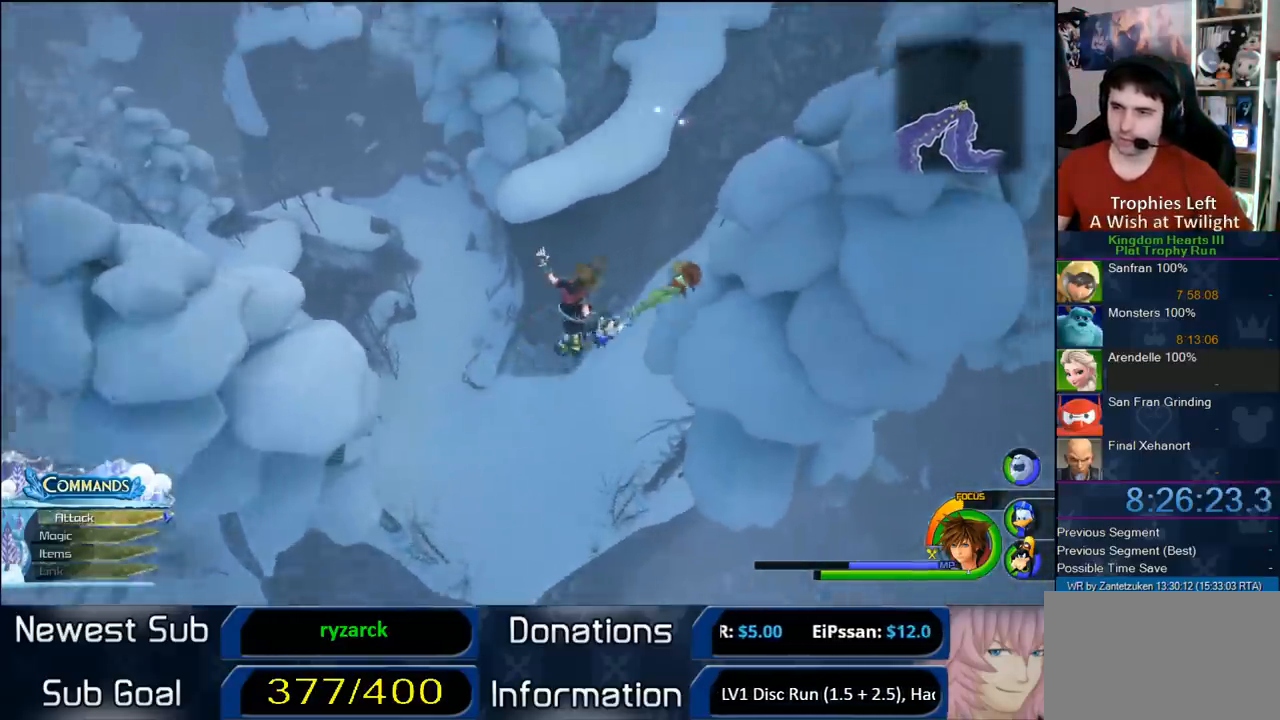
{"buttons": ["CROSS"], "left_stick": "up-left", "right_stick": "center", "events": [[167, "right_stick", "left"], [400, "left_stick", "up-left"], [400, "right_stick", "center"]]}
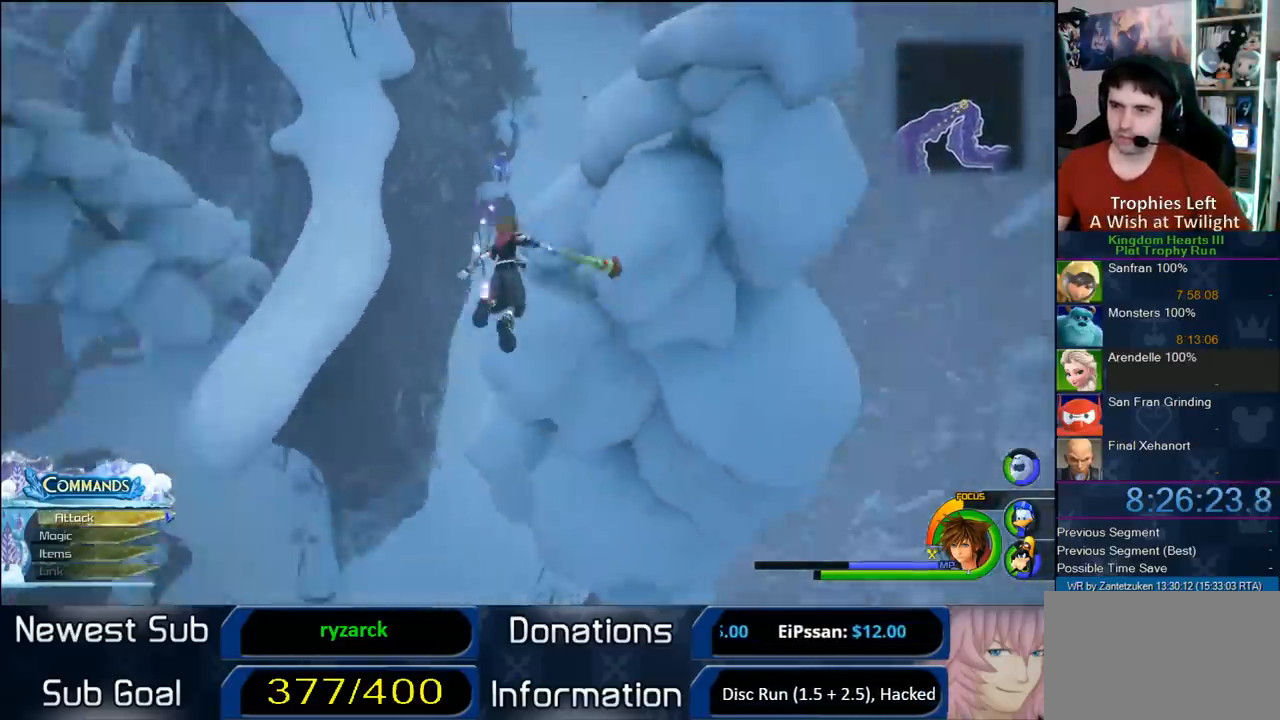
{"buttons": ["CROSS"], "left_stick": "up", "right_stick": "center", "events": [[217, "right_stick", "down-right"], [317, "left_stick", "up"], [367, "right_stick", "center"]]}
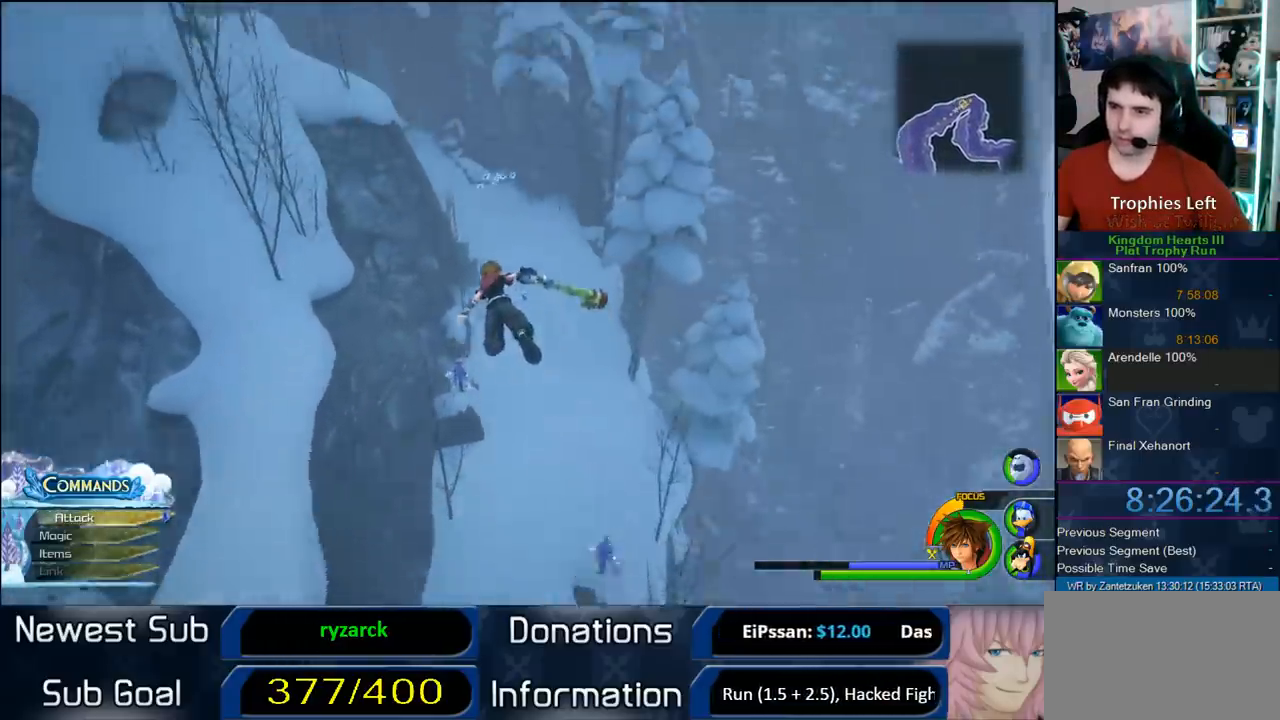
{"buttons": ["CROSS"], "left_stick": "up", "right_stick": "center", "events": [[233, "right_stick", "down"], [383, "right_stick", "center"]]}
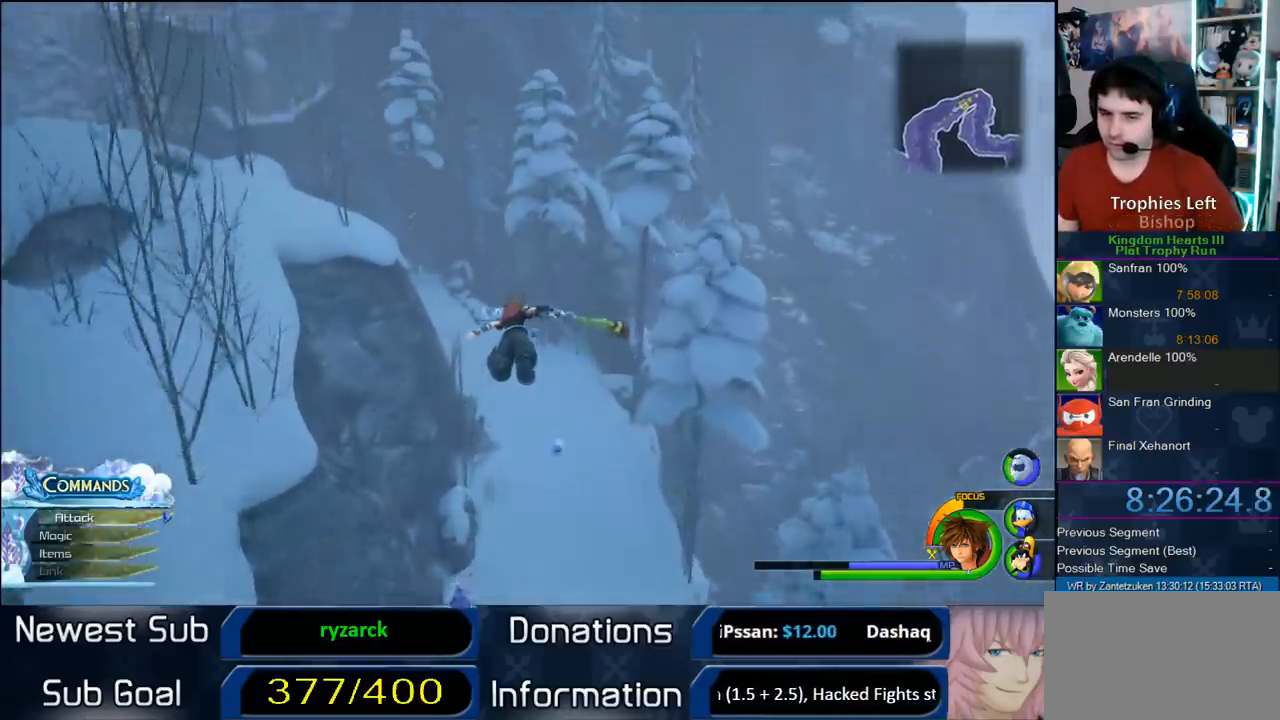
{"buttons": ["CROSS"], "left_stick": "up", "right_stick": "center", "events": [[367, "right_stick", "down"], [450, "right_stick", "center"]]}
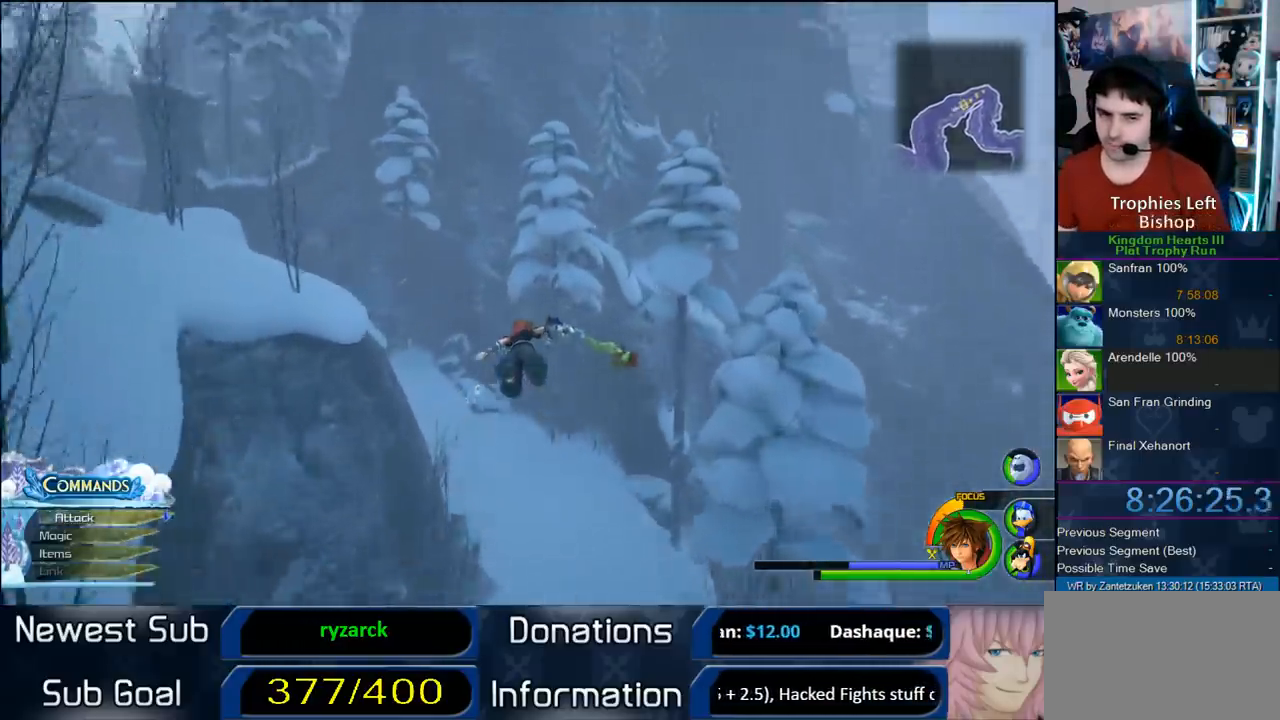
{"buttons": ["CROSS"], "left_stick": "up-left", "right_stick": "right", "events": [[317, "left_stick", "up-left"], [317, "right_stick", "right"]]}
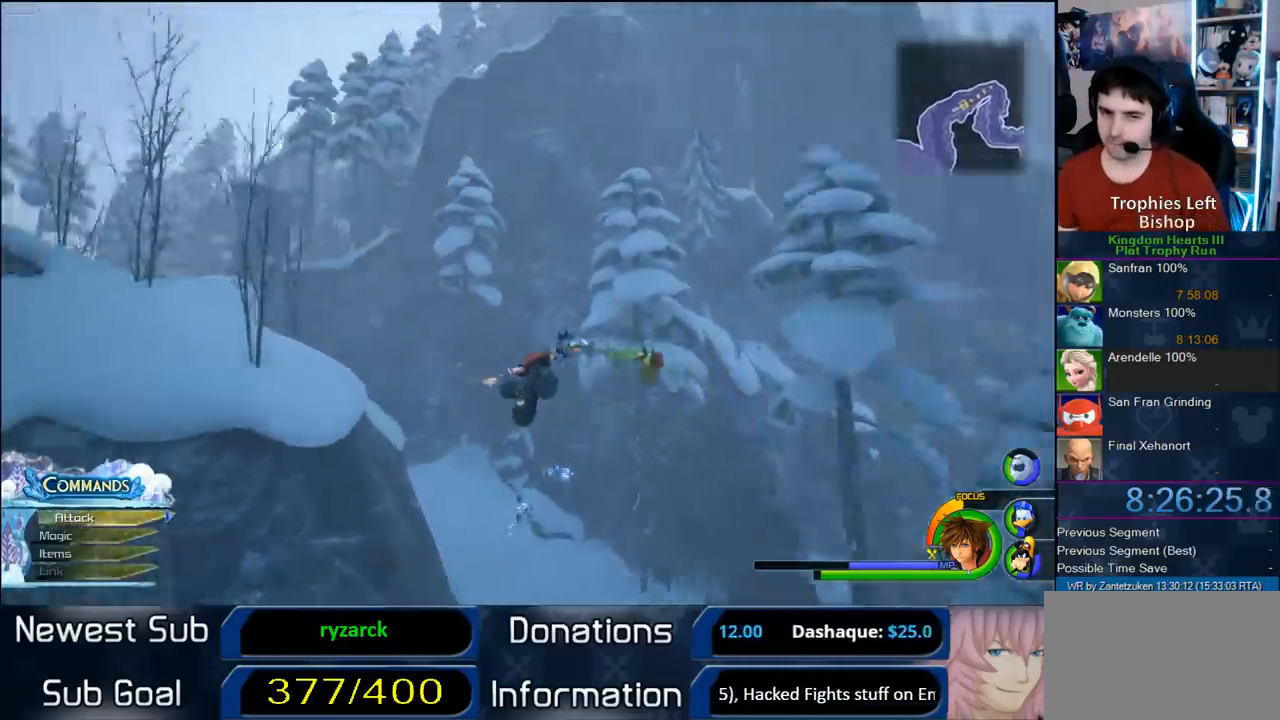
{"buttons": ["CROSS"], "left_stick": "up", "right_stick": "center", "events": [[83, "right_stick", "center"], [117, "left_stick", "up"]]}
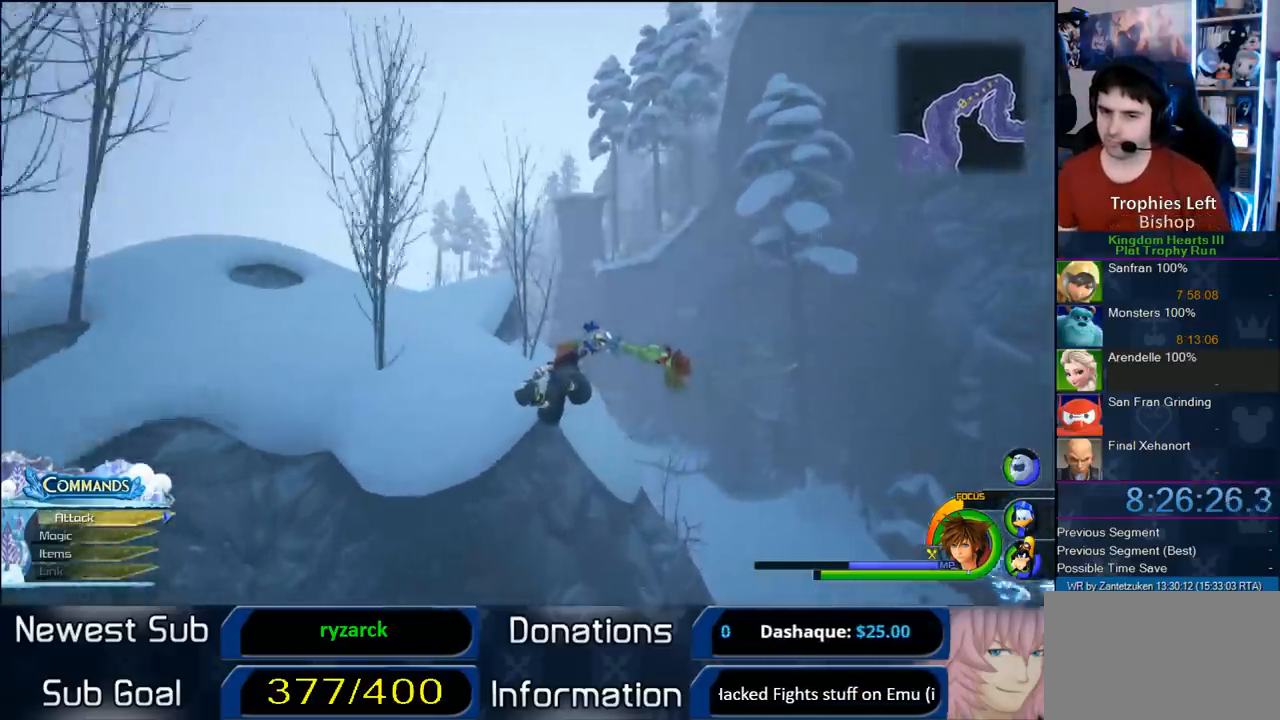
{"buttons": ["CROSS"], "left_stick": "up", "right_stick": "center", "events": []}
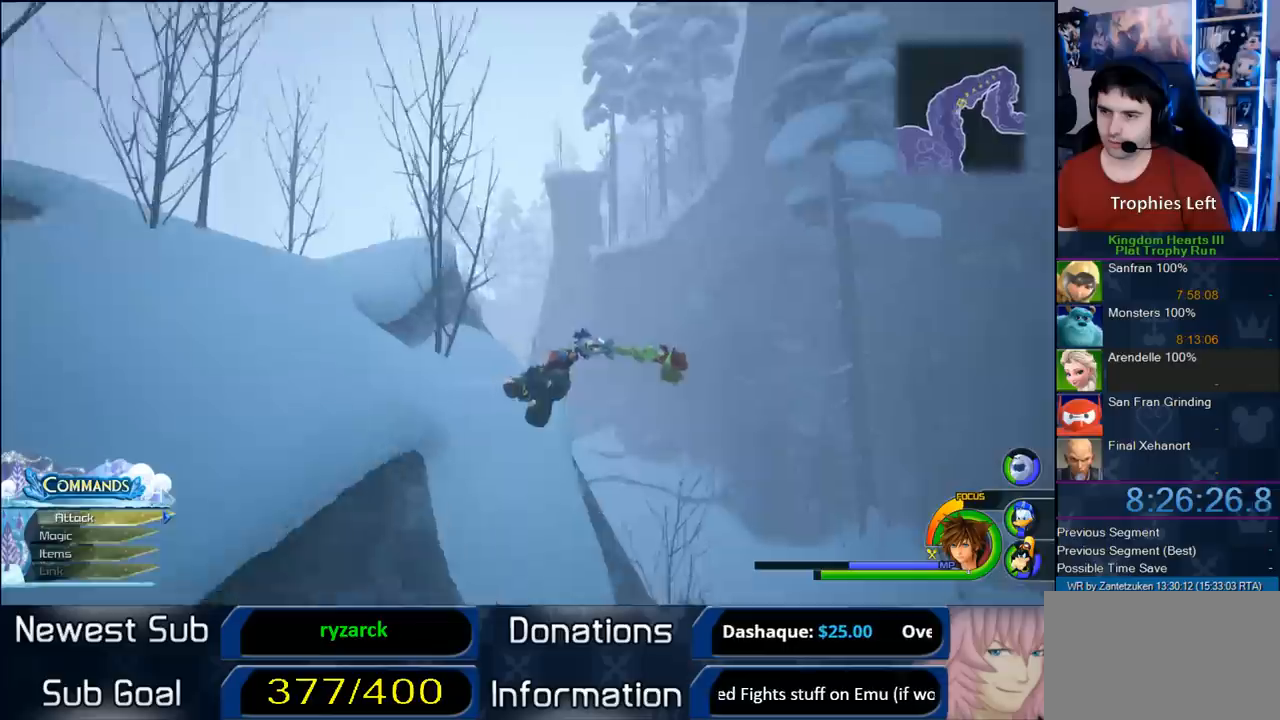
{"buttons": ["CROSS"], "left_stick": "up", "right_stick": "center", "events": []}
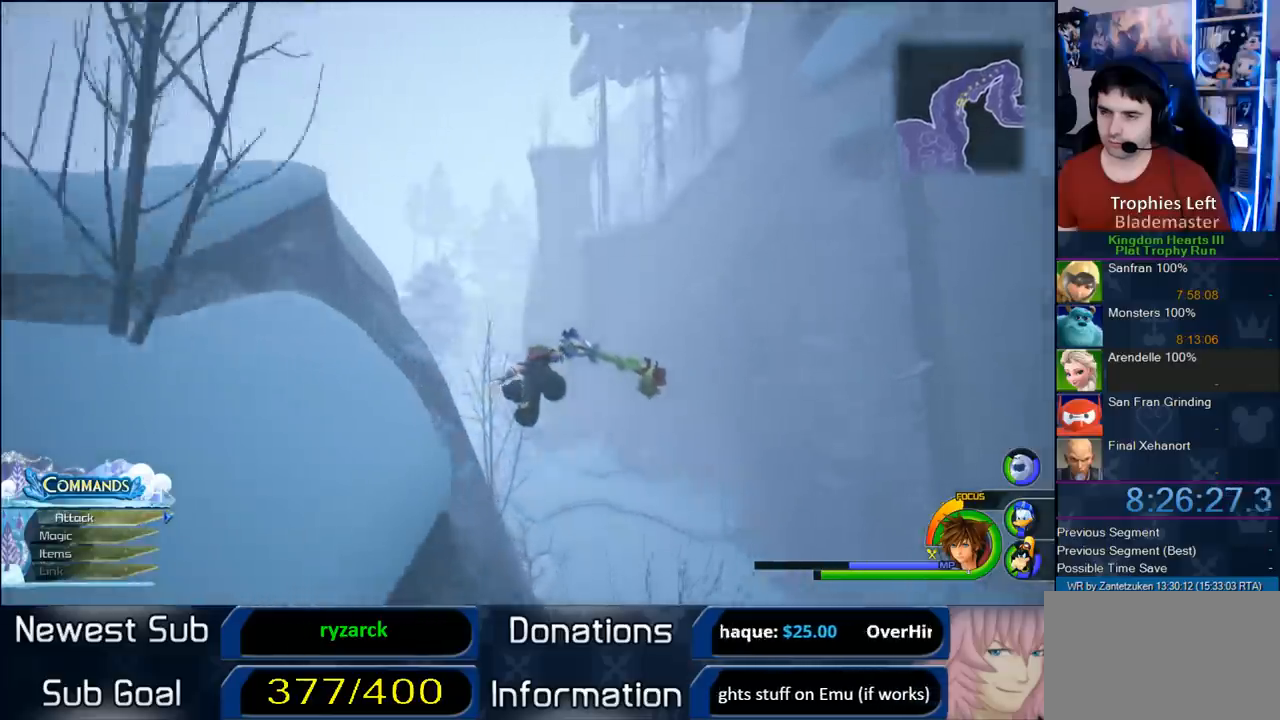
{"buttons": ["CROSS"], "left_stick": "up", "right_stick": "center", "events": []}
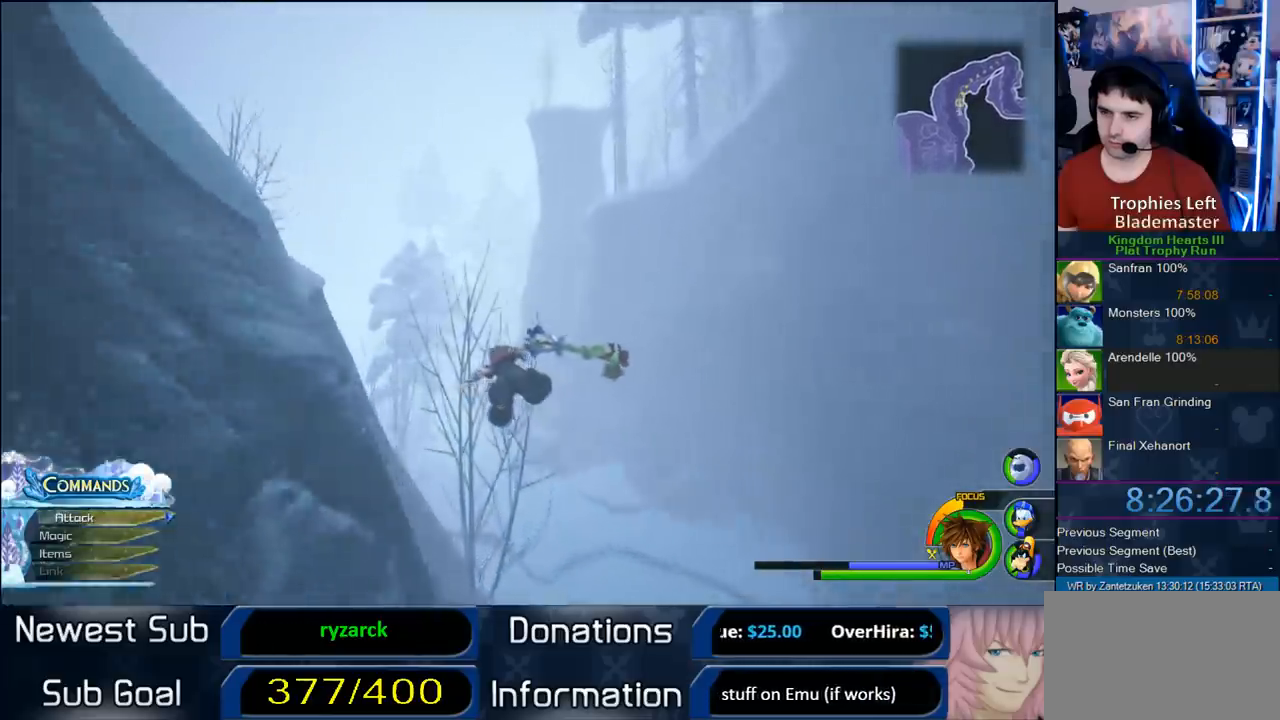
{"buttons": ["CROSS"], "left_stick": "up", "right_stick": "center", "events": []}
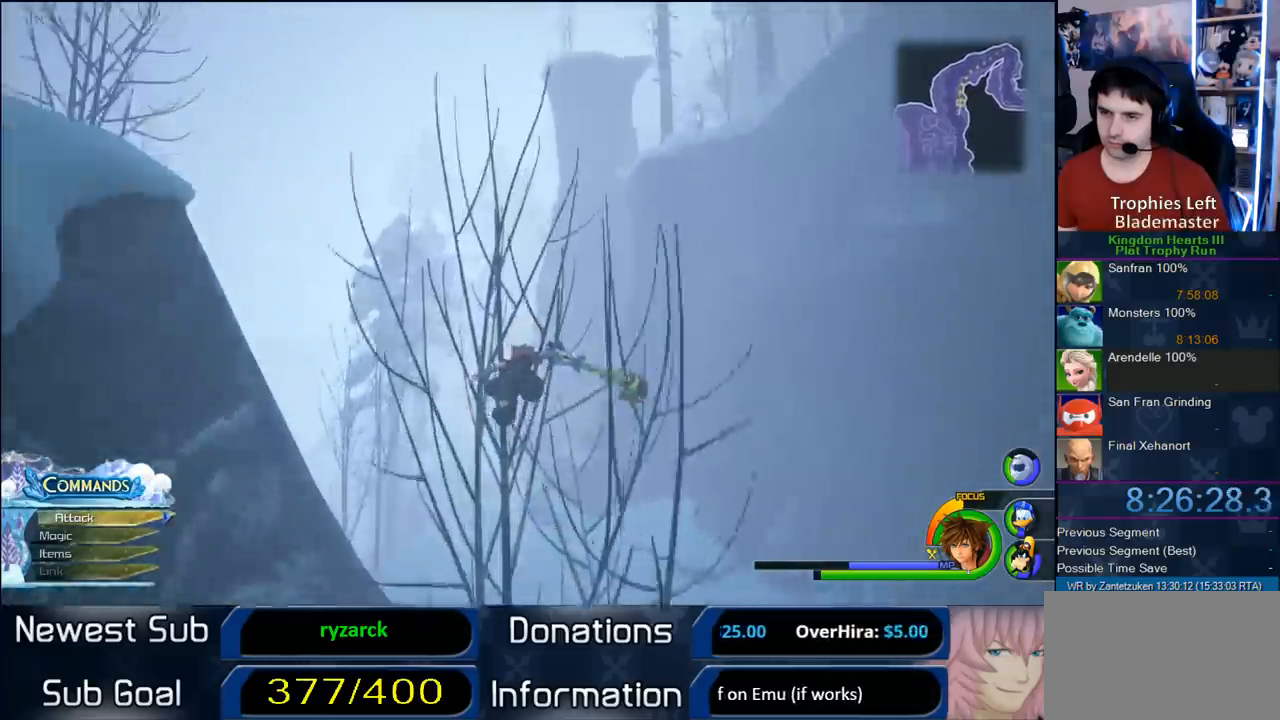
{"buttons": ["CROSS"], "left_stick": "up-left", "right_stick": "center", "events": [[317, "left_stick", "up-left"]]}
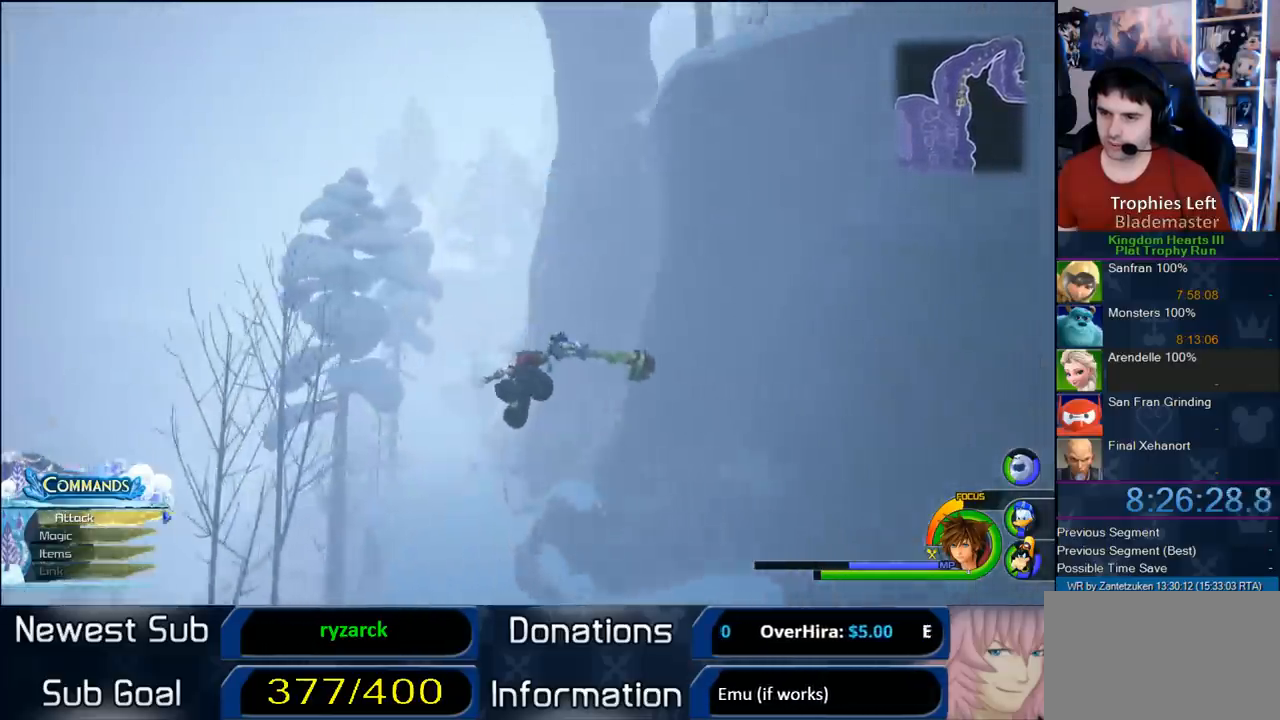
{"buttons": ["CROSS"], "left_stick": "up-left", "right_stick": "center", "events": []}
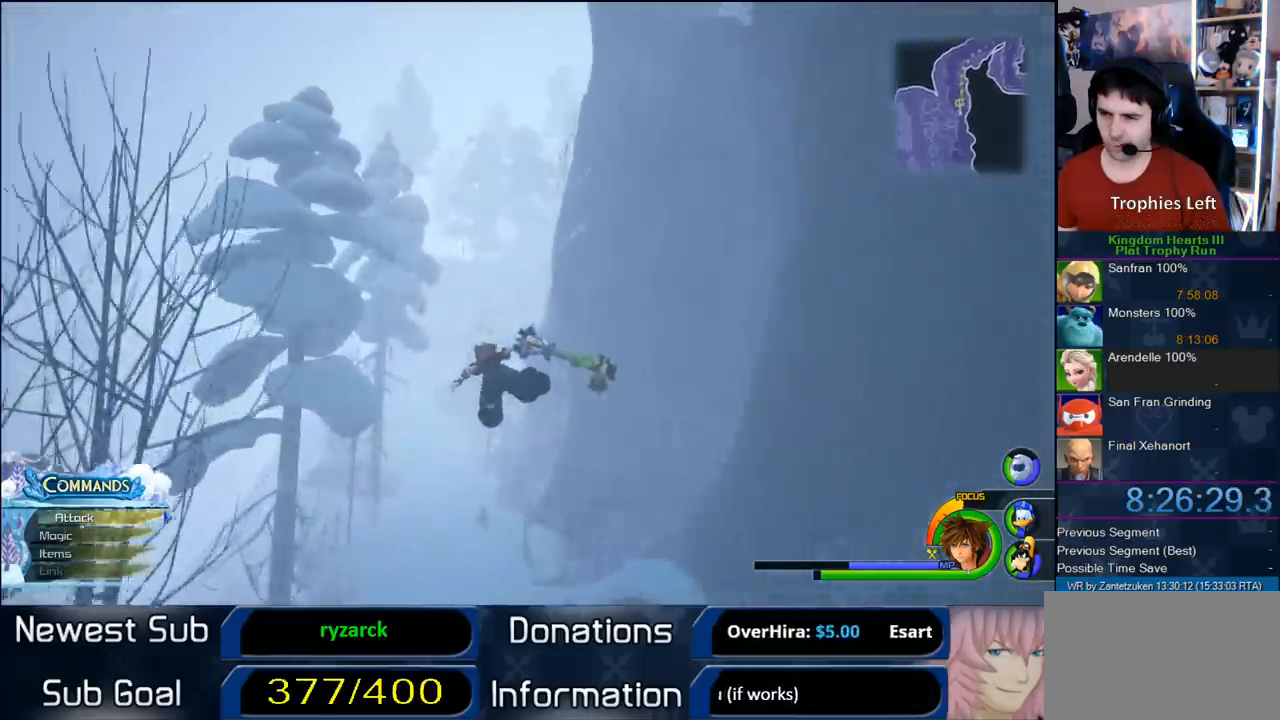
{"buttons": ["CROSS"], "left_stick": "up-left", "right_stick": "center", "events": []}
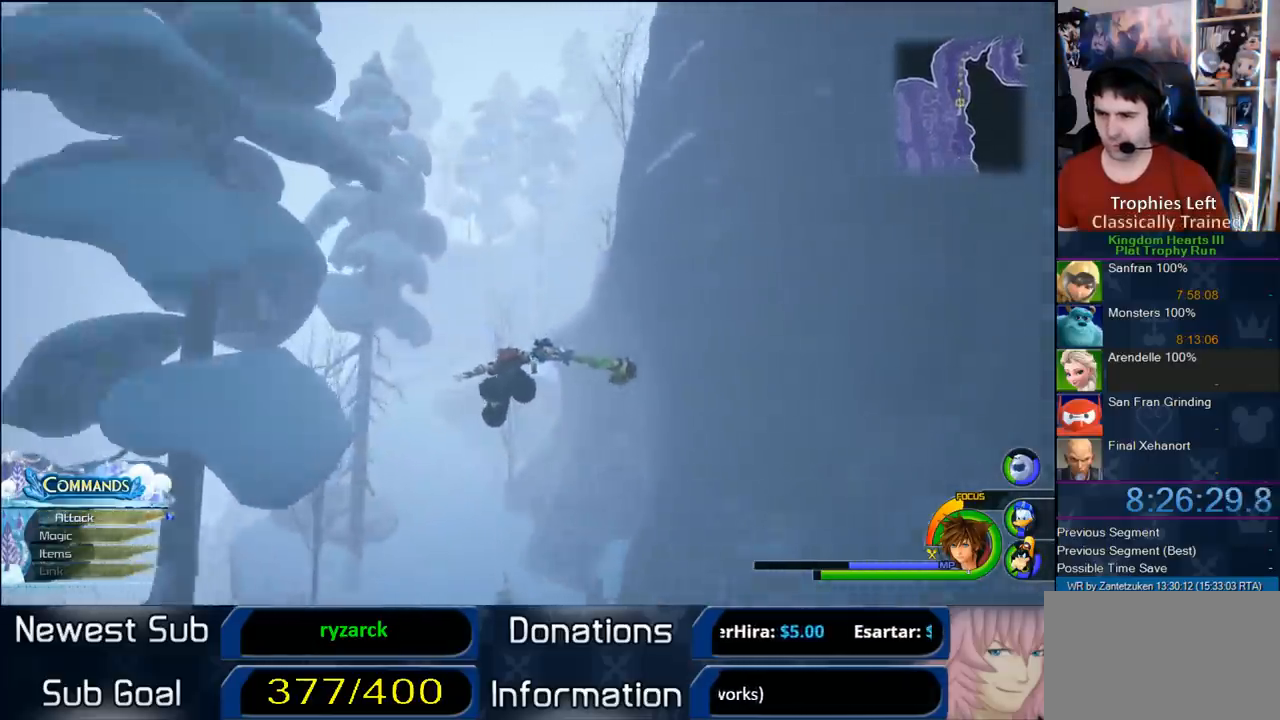
{"buttons": ["CROSS"], "left_stick": "up-left", "right_stick": "center", "events": []}
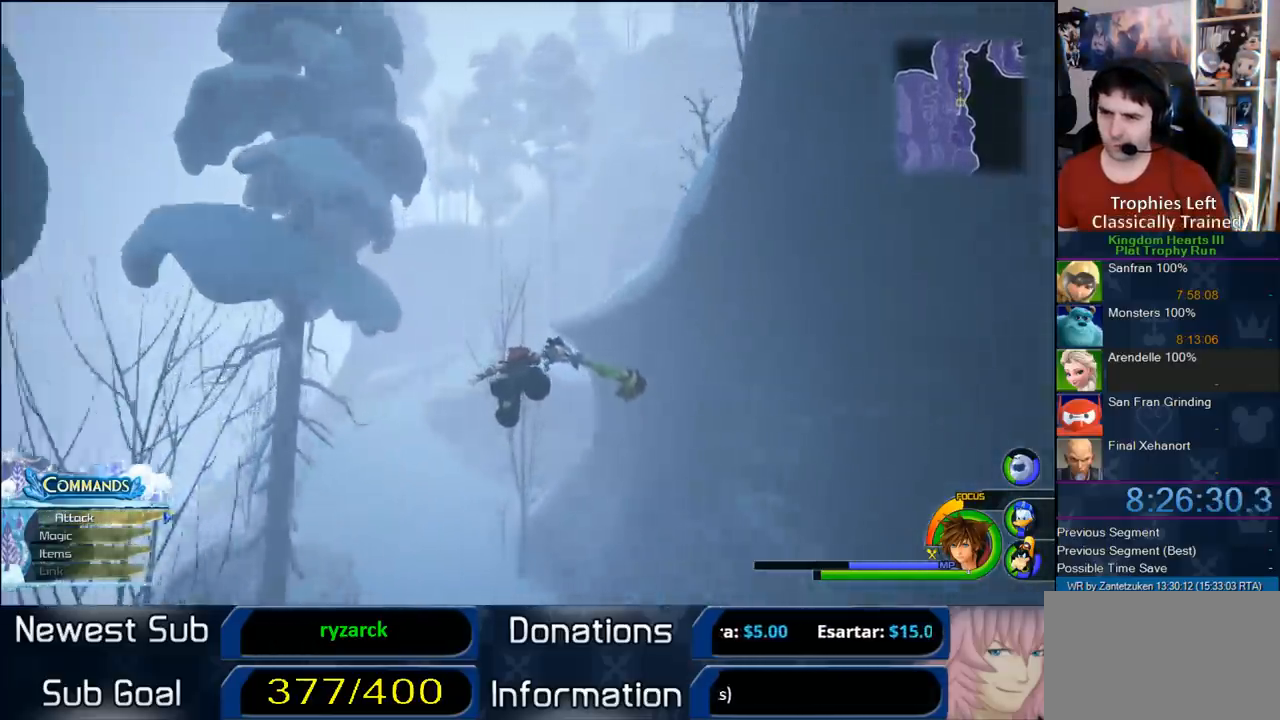
{"buttons": ["CROSS"], "left_stick": "up-left", "right_stick": "center", "events": []}